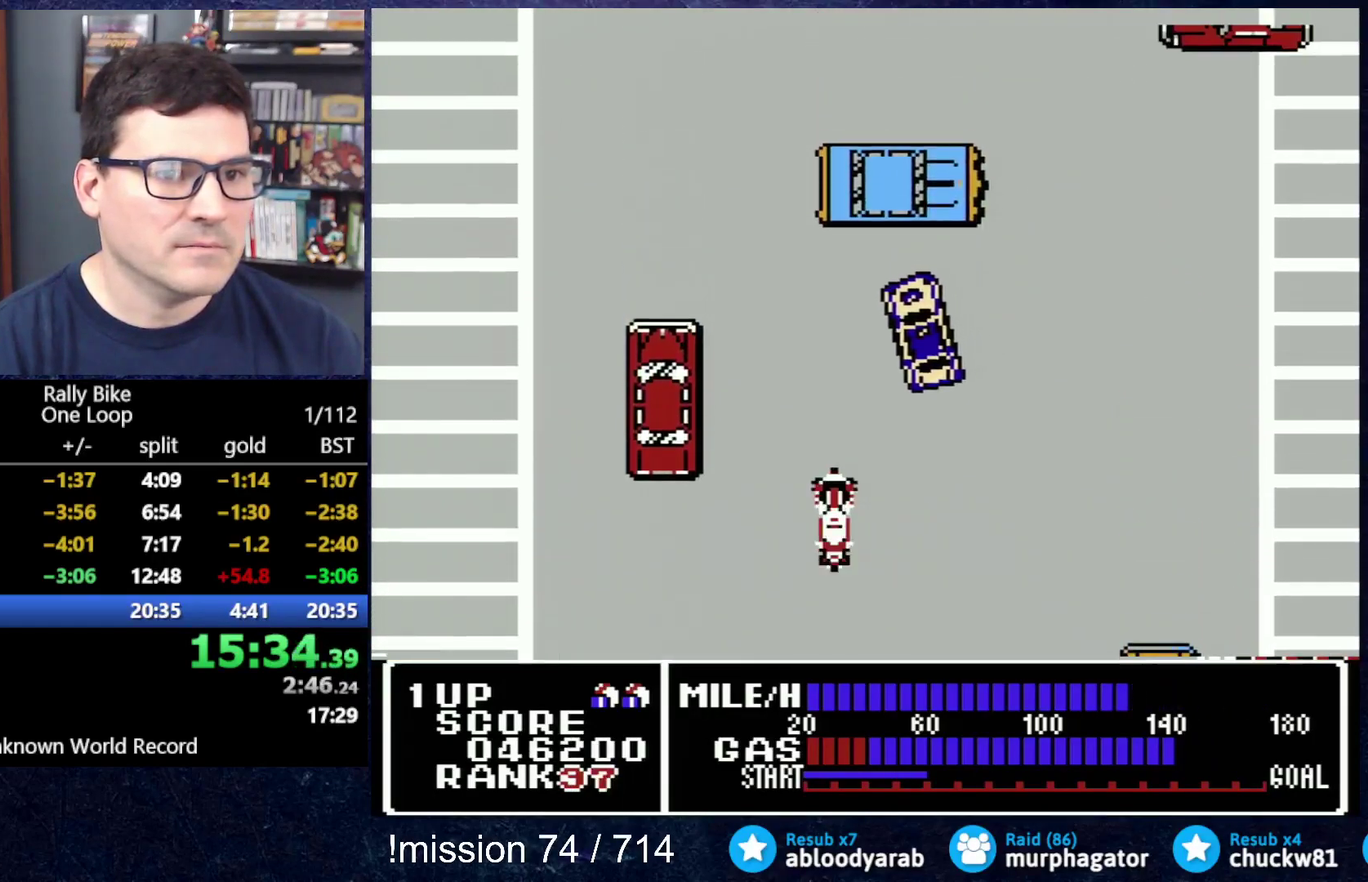
Gameplay with a controller (Nintendo layout); each line is a JSON object with the inputs held at the frame after it. "events" lists button and stick changes between this image and that frame as [ms after this image, input, new state], when the widget could be followed in between. Not read: L3 R3.
{"buttons": ["A", "DPAD_LEFT"], "events": [[117, "DPAD_LEFT", "down"], [250, "DPAD_LEFT", "up"], [351, "DPAD_LEFT", "down"]]}
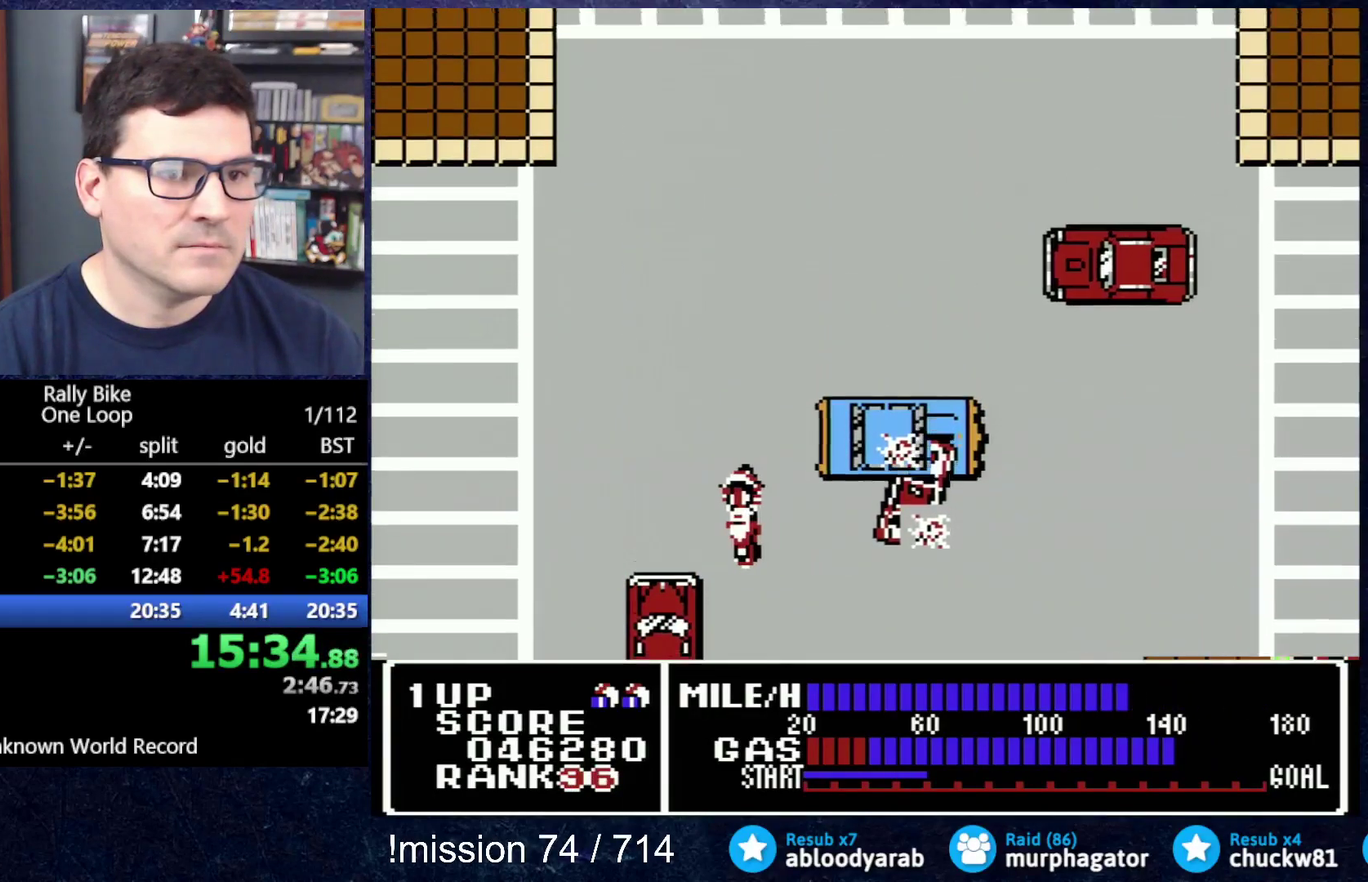
{"buttons": ["A", "DPAD_UP", "DPAD_LEFT"], "events": [[150, "DPAD_UP", "down"]]}
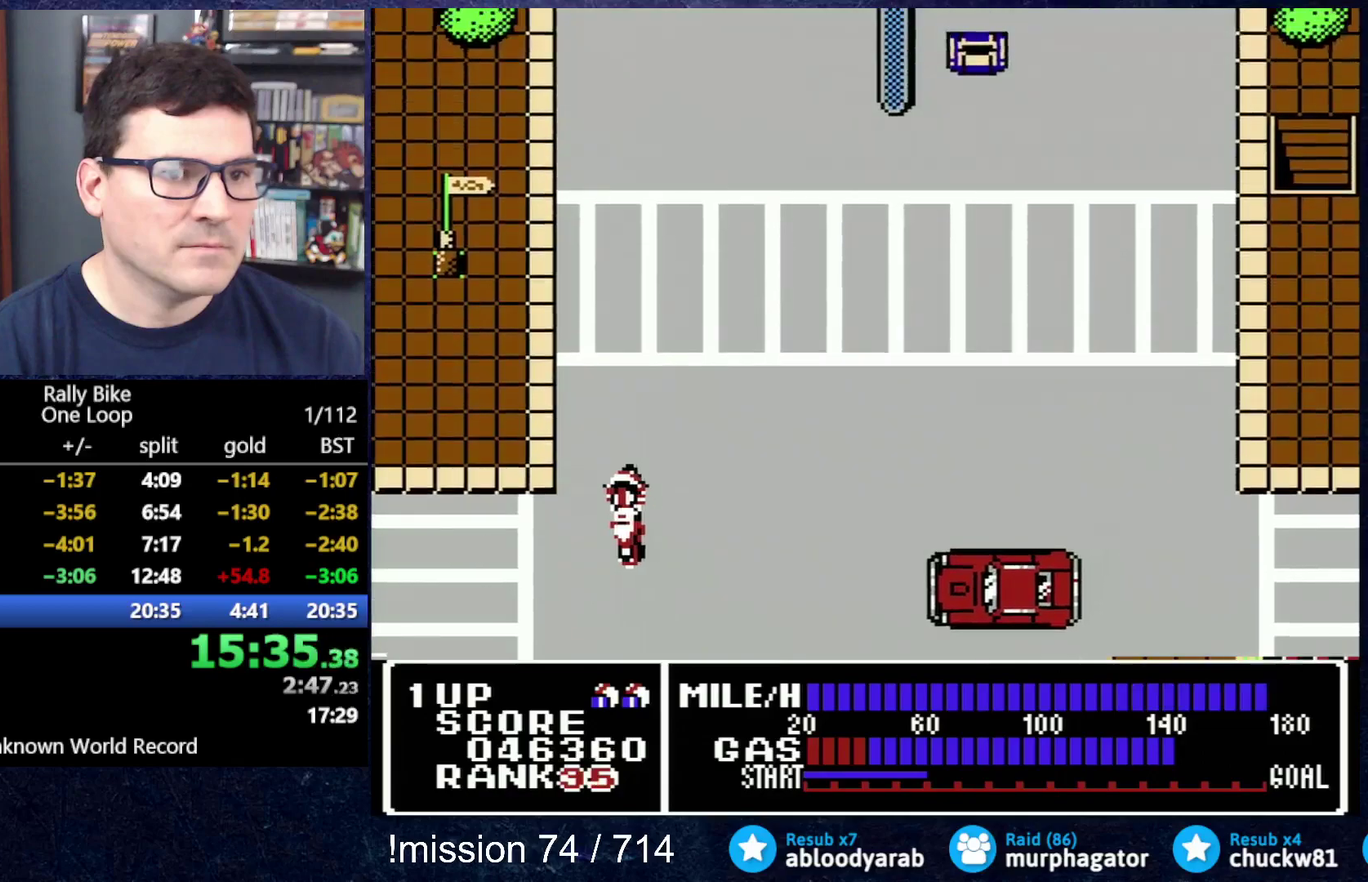
{"buttons": [], "events": [[84, "DPAD_LEFT", "up"], [150, "DPAD_UP", "up"], [351, "A", "up"], [351, "DPAD_LEFT", "down"], [484, "DPAD_LEFT", "up"]]}
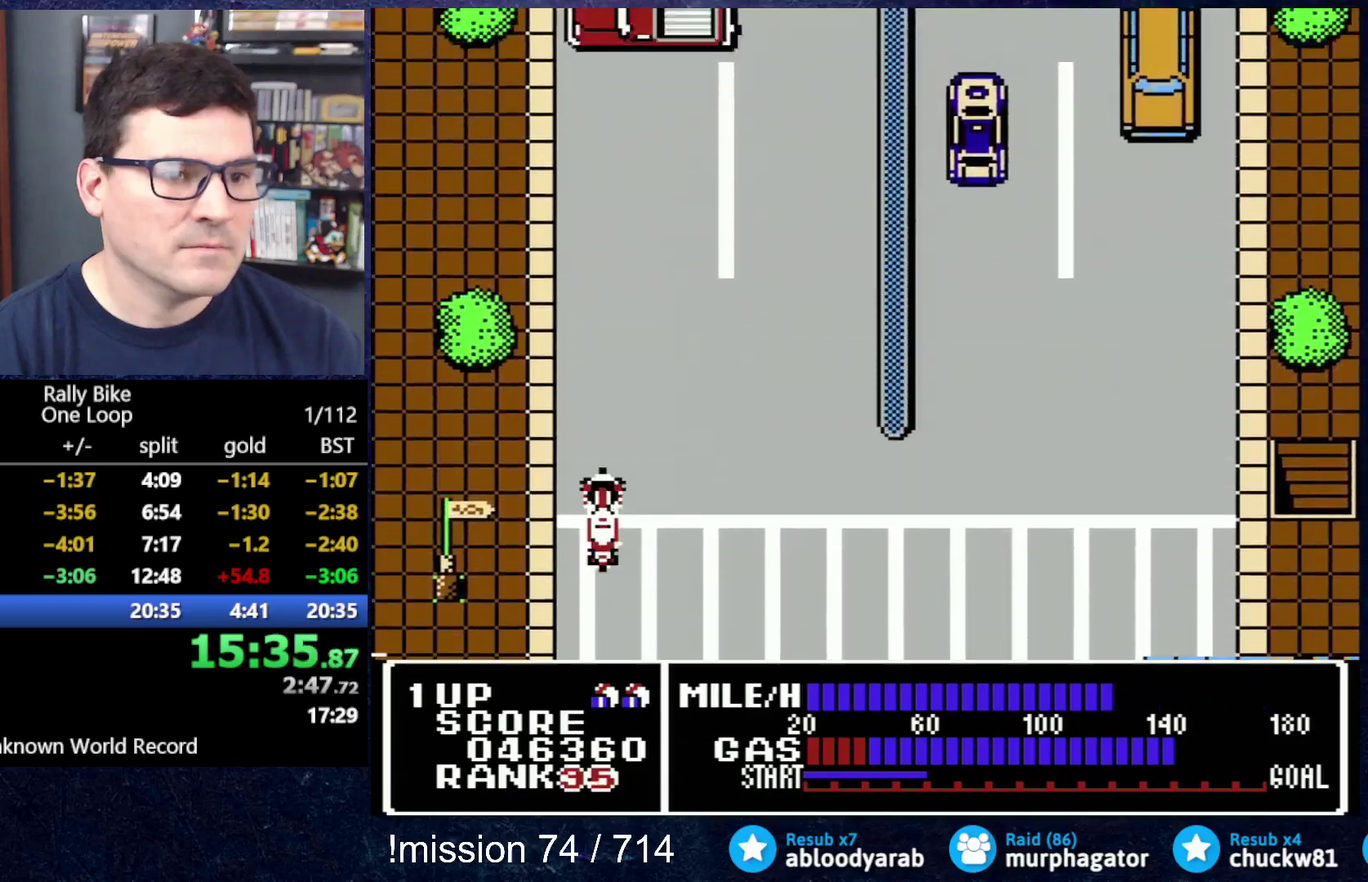
{"buttons": [], "events": [[300, "DPAD_LEFT", "down"], [350, "DPAD_LEFT", "up"]]}
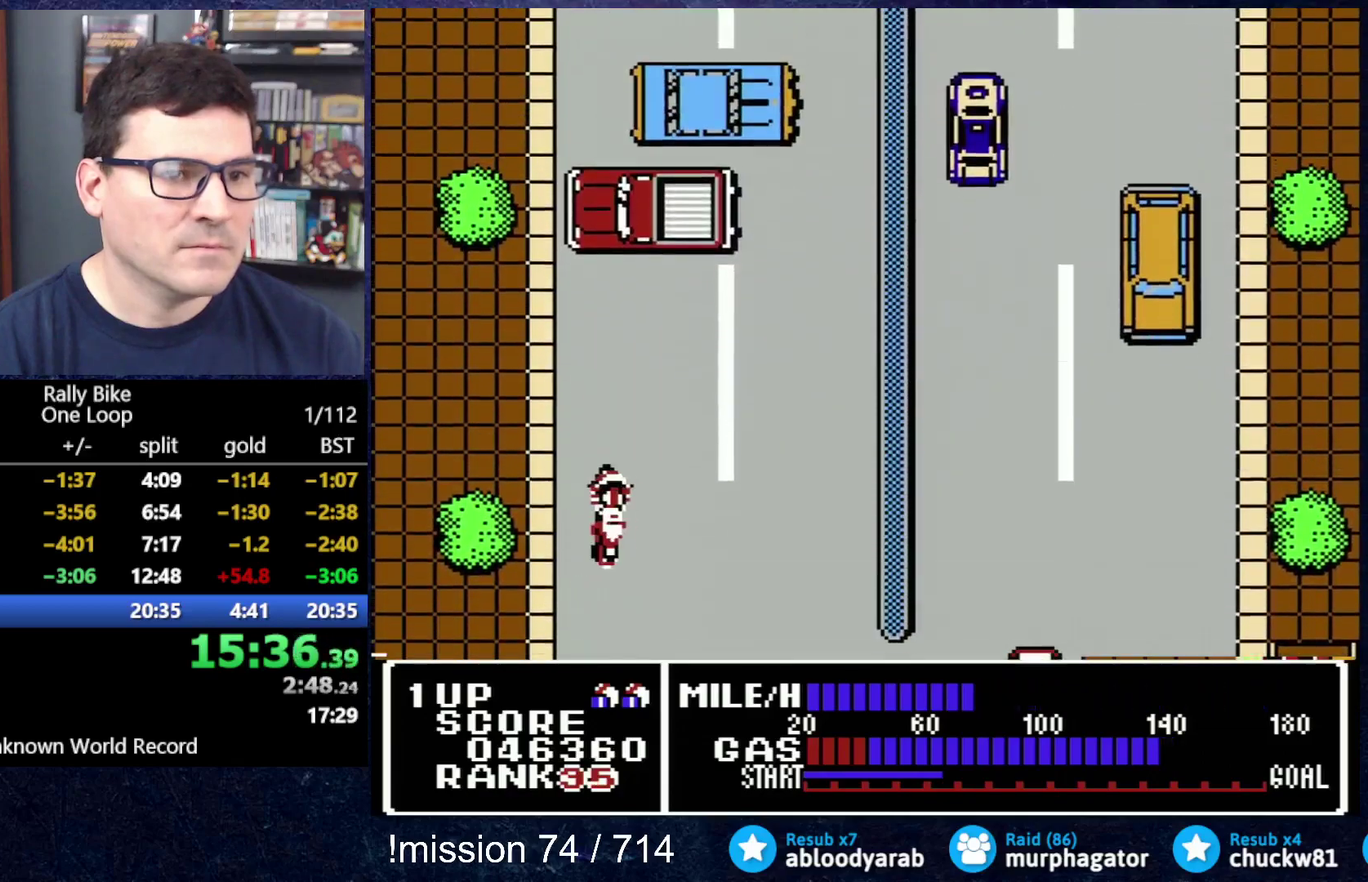
{"buttons": ["B", "DPAD_RIGHT"], "events": [[17, "DPAD_RIGHT", "down"], [317, "B", "down"]]}
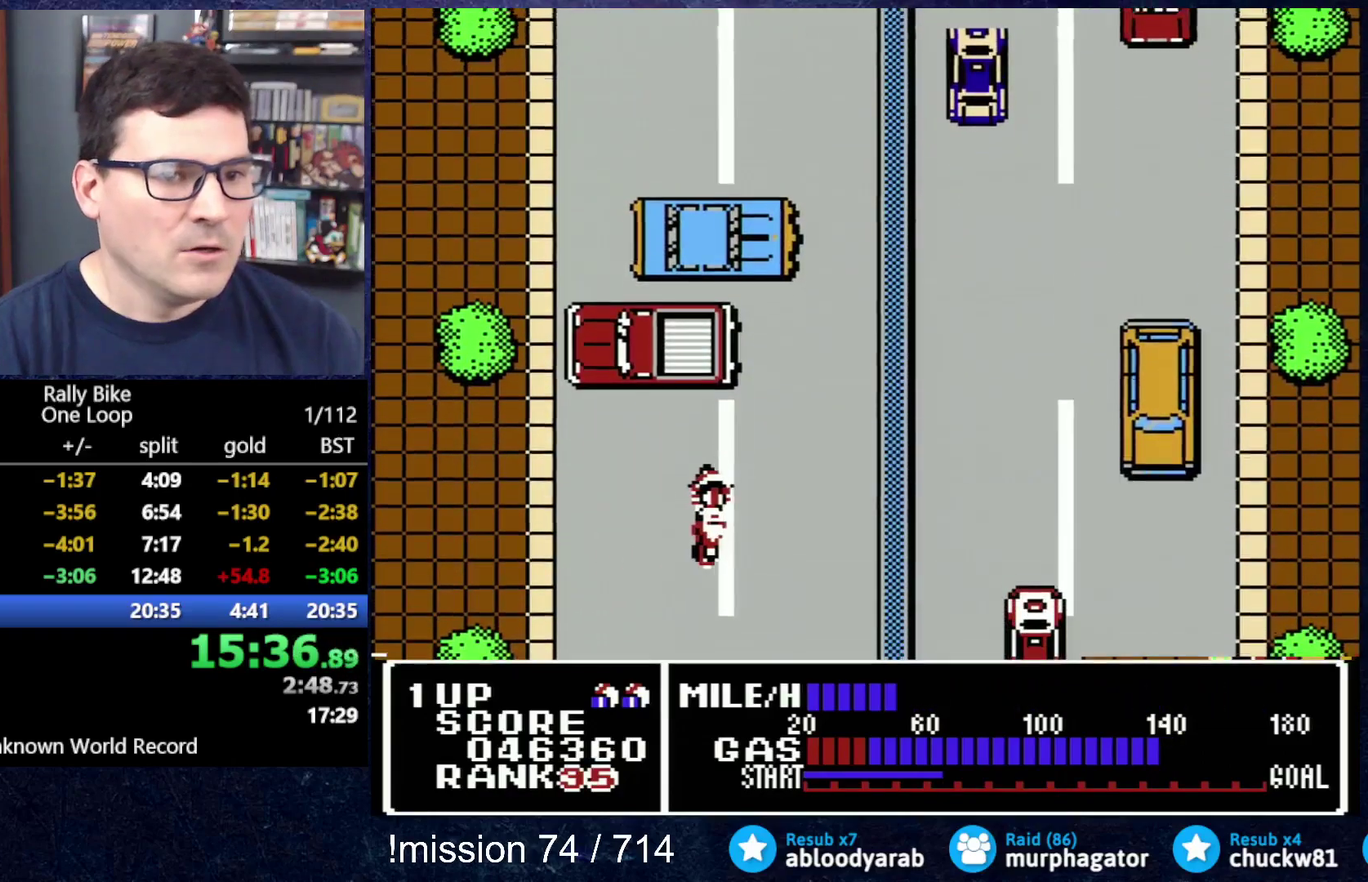
{"buttons": ["DPAD_RIGHT"], "events": [[317, "B", "up"]]}
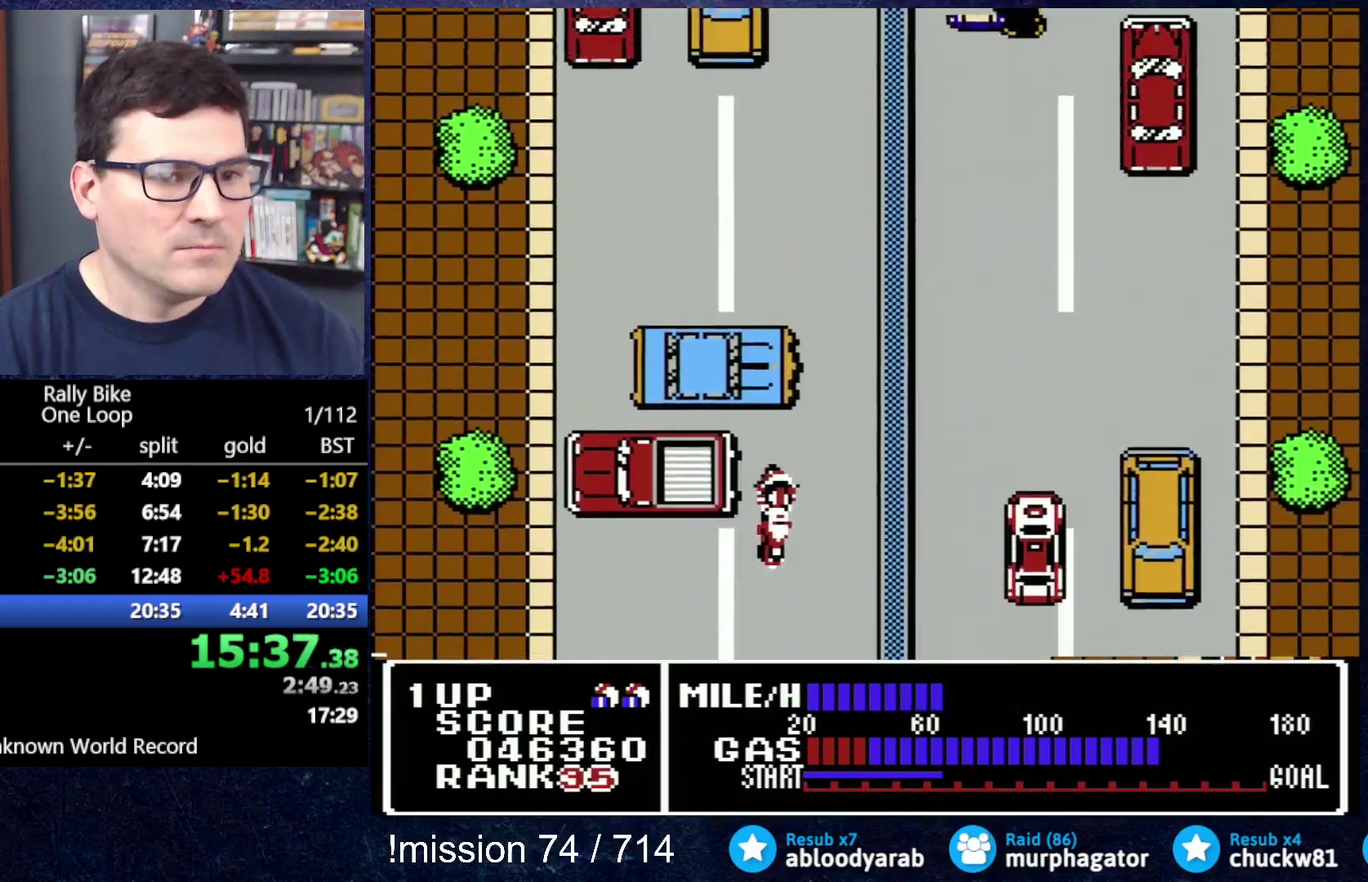
{"buttons": ["B", "DPAD_RIGHT"], "events": [[67, "B", "down"]]}
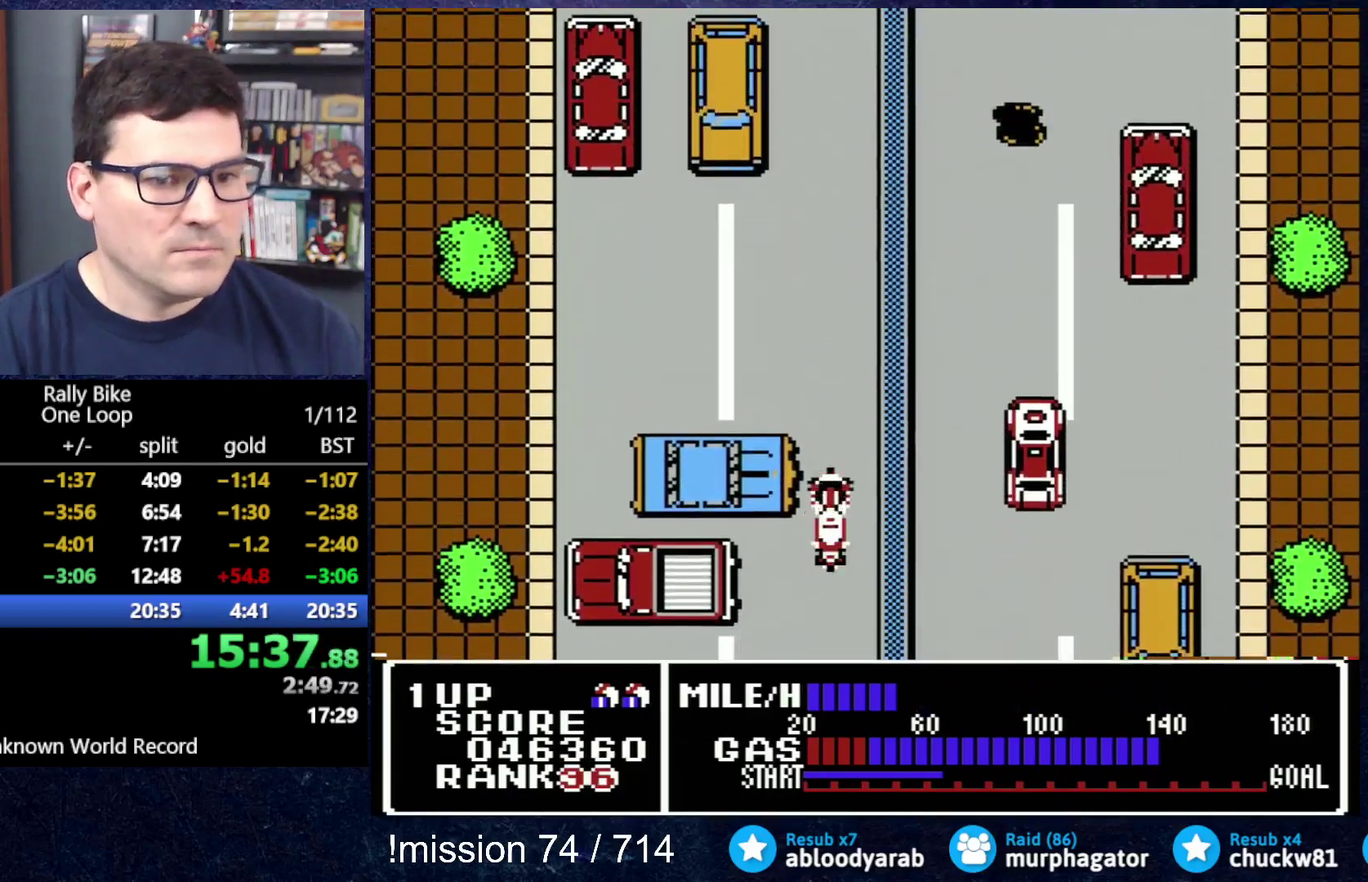
{"buttons": ["A"], "events": [[33, "DPAD_RIGHT", "up"], [250, "B", "up"], [300, "A", "down"]]}
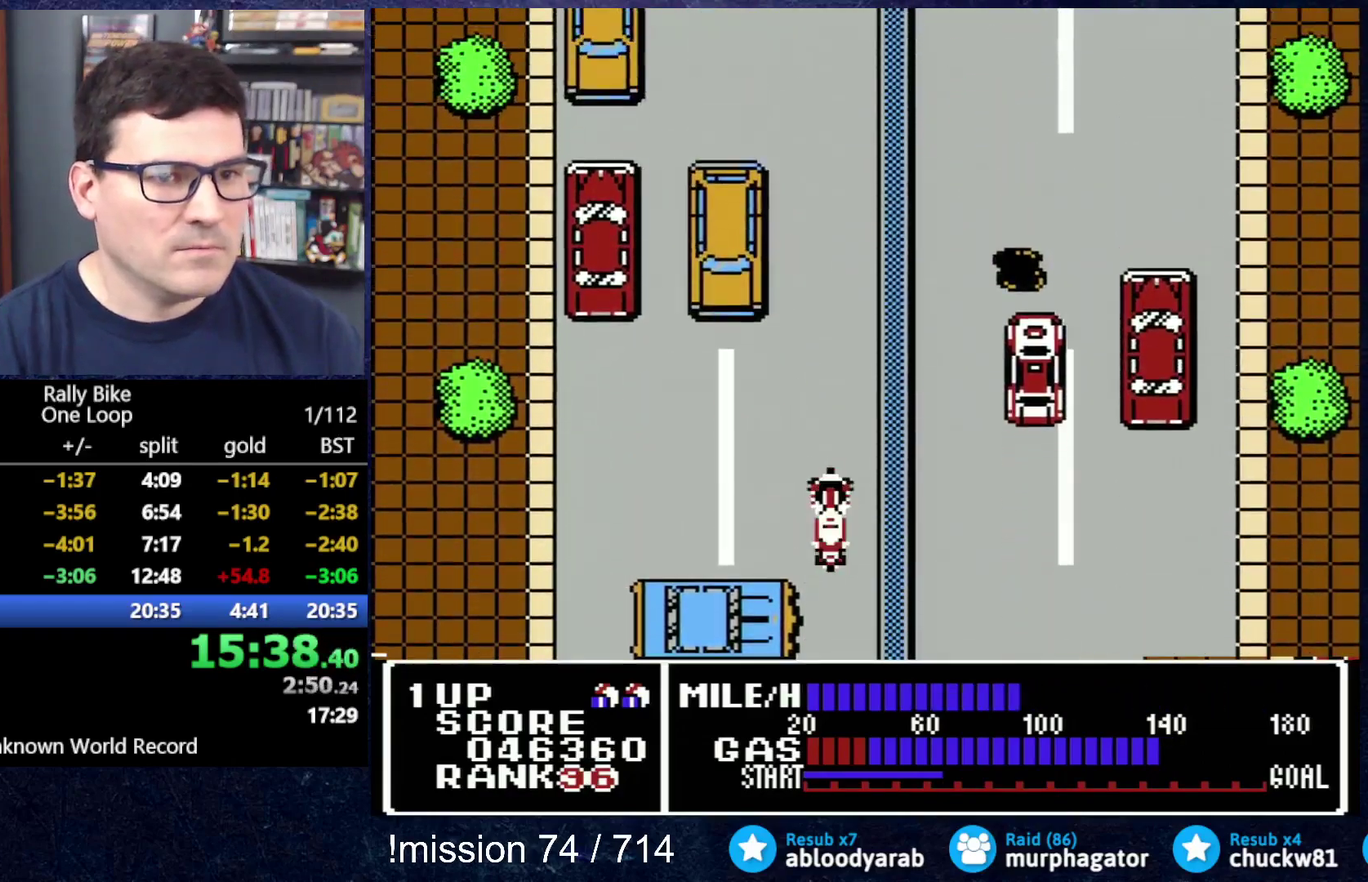
{"buttons": ["A"], "events": []}
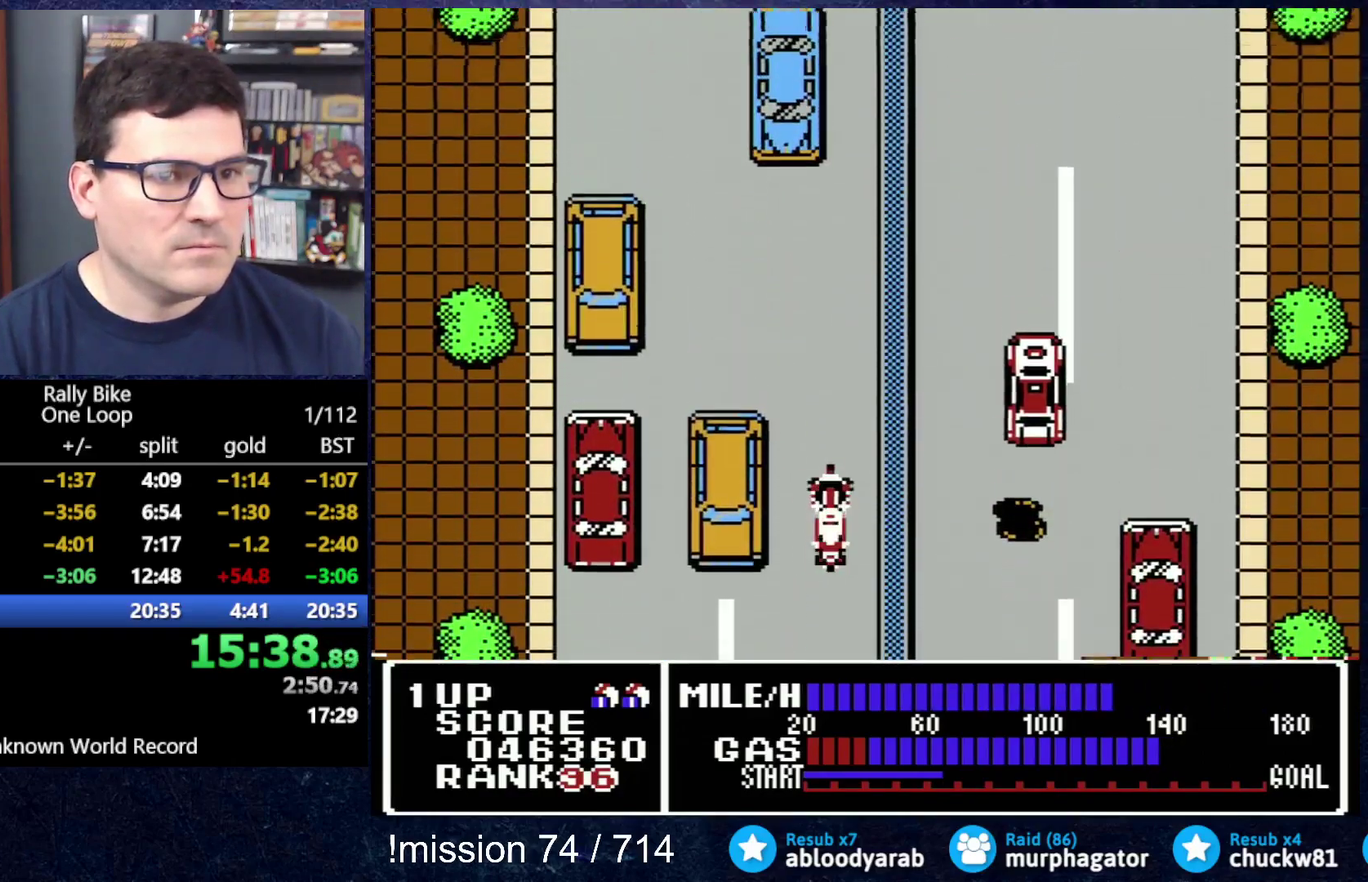
{"buttons": ["B"], "events": [[83, "A", "up"], [117, "DPAD_LEFT", "down"], [183, "DPAD_LEFT", "up"], [233, "DPAD_LEFT", "down"], [484, "B", "down"], [500, "DPAD_LEFT", "up"]]}
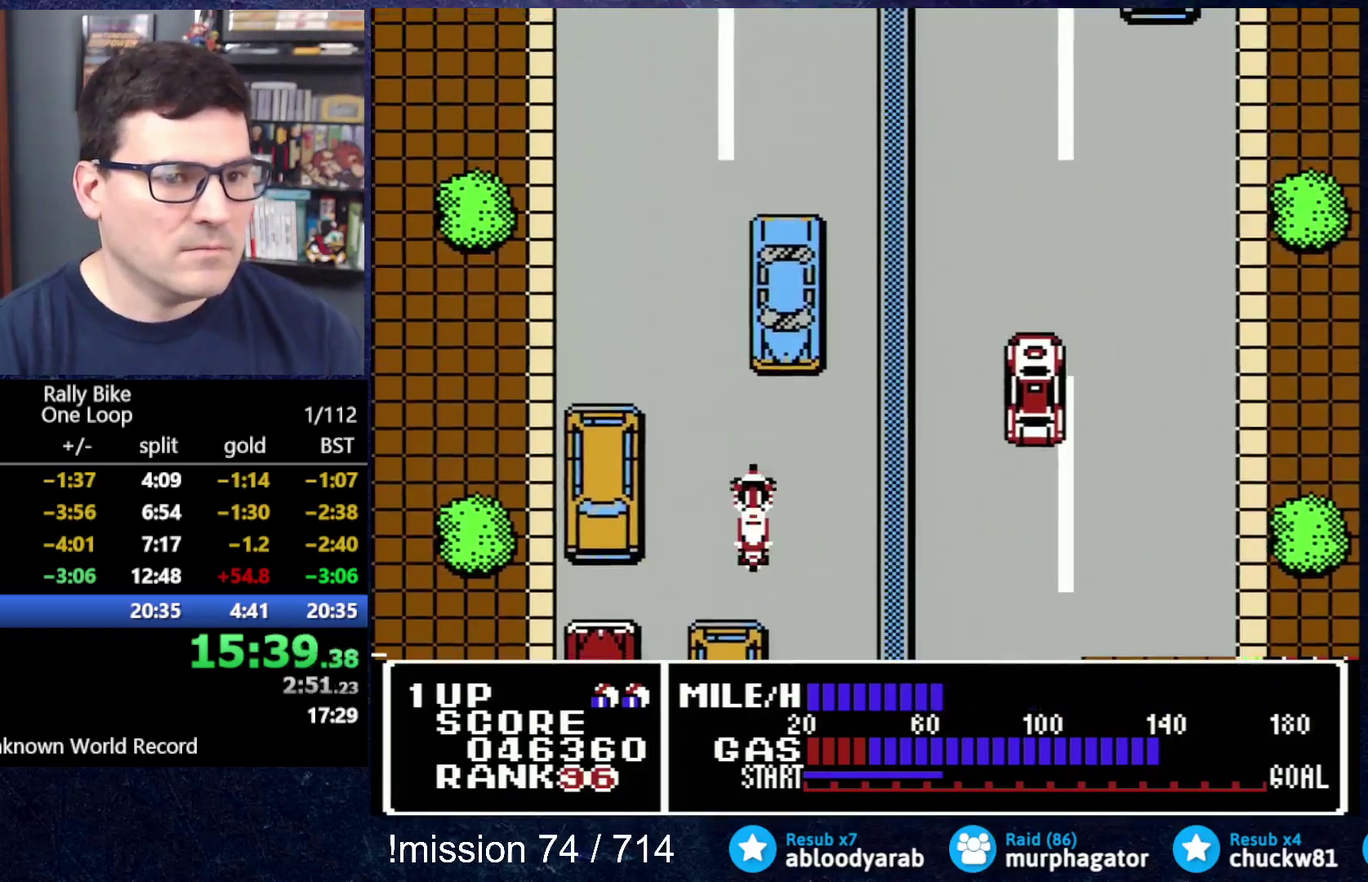
{"buttons": ["A"], "events": [[34, "B", "up"], [117, "DPAD_LEFT", "down"], [367, "A", "down"], [417, "DPAD_LEFT", "up"]]}
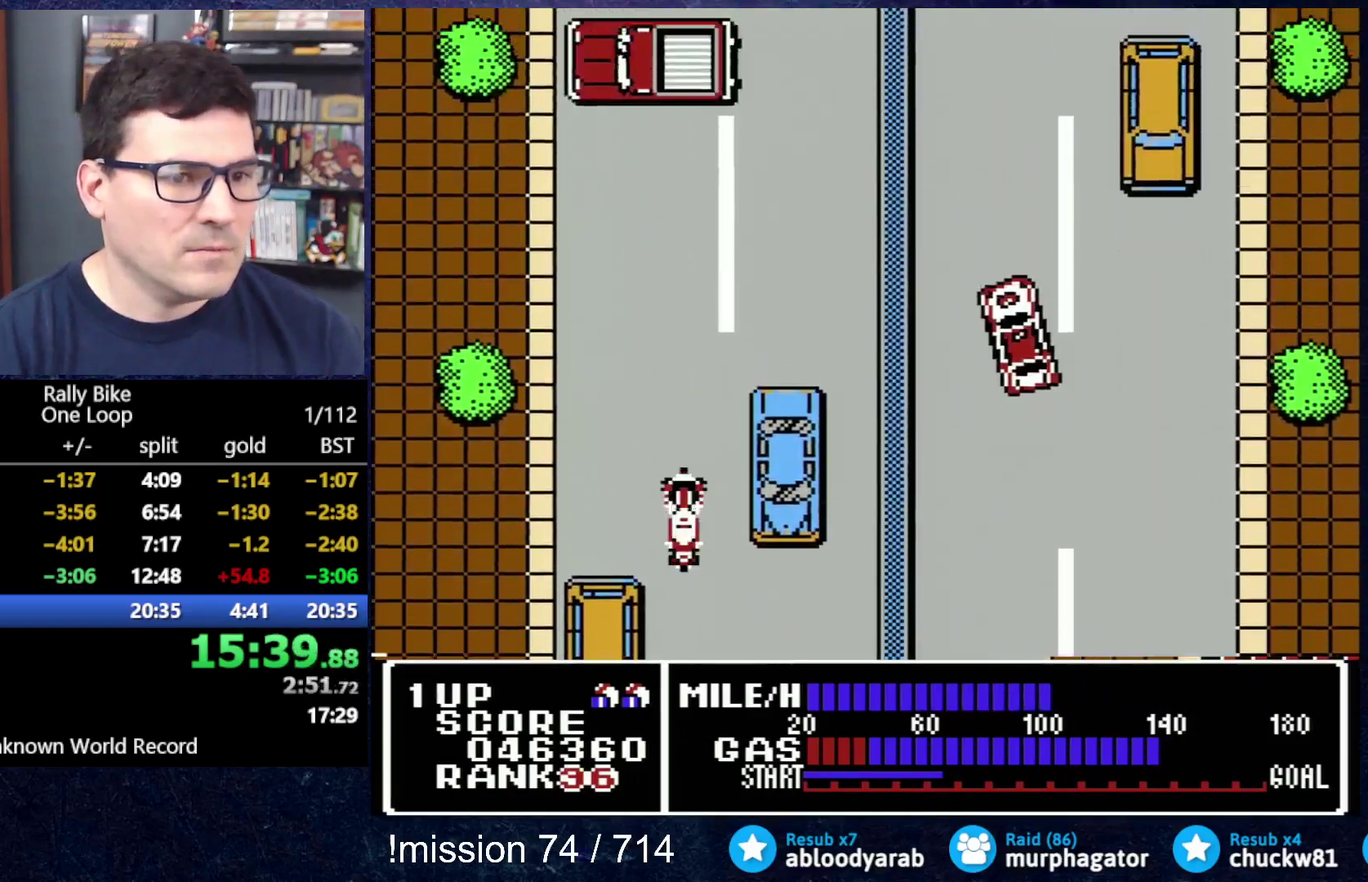
{"buttons": ["DPAD_RIGHT"], "events": [[350, "DPAD_RIGHT", "down"], [383, "A", "up"]]}
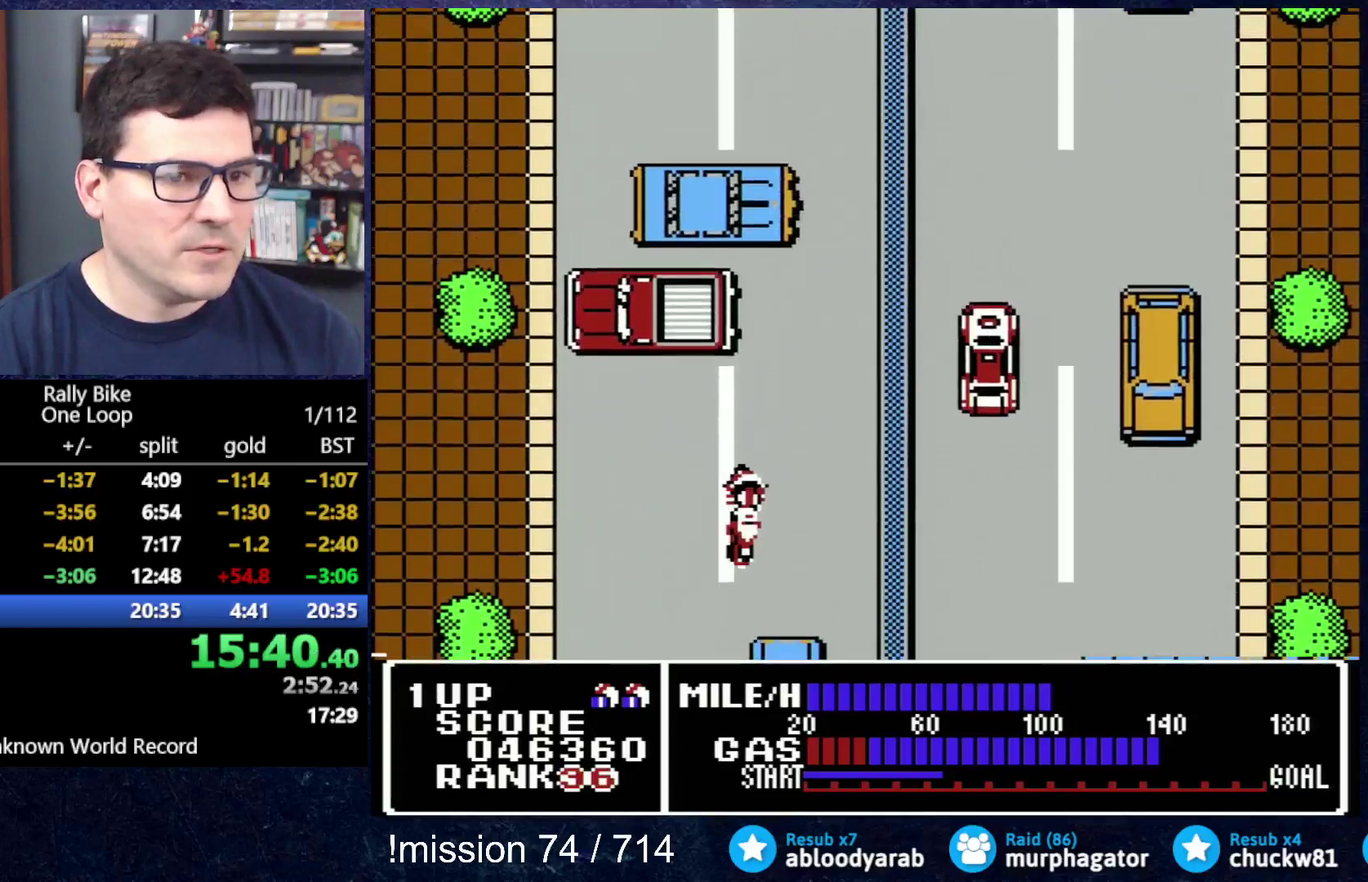
{"buttons": [], "events": [[501, "DPAD_RIGHT", "up"]]}
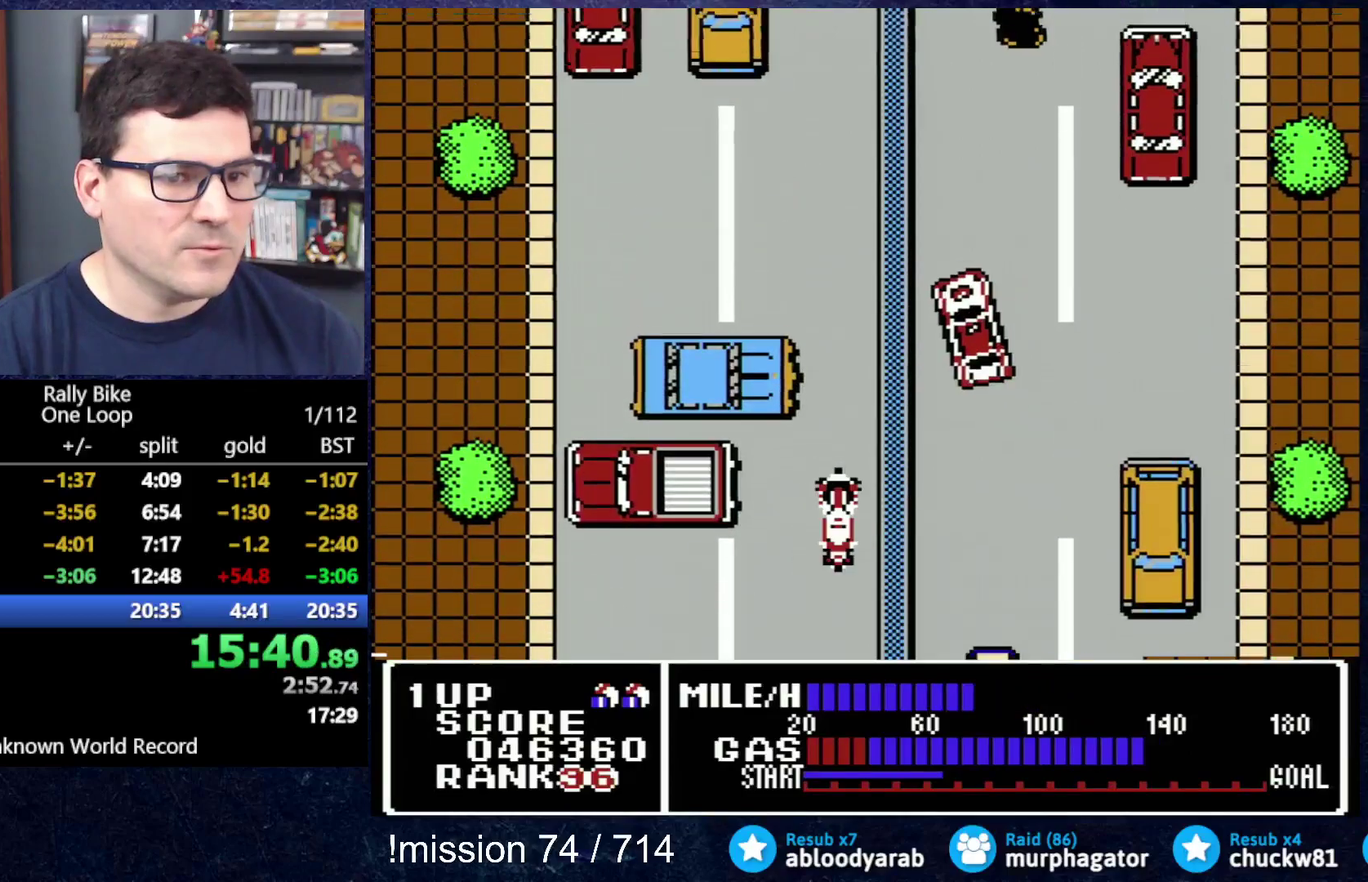
{"buttons": ["A"], "events": [[100, "A", "down"]]}
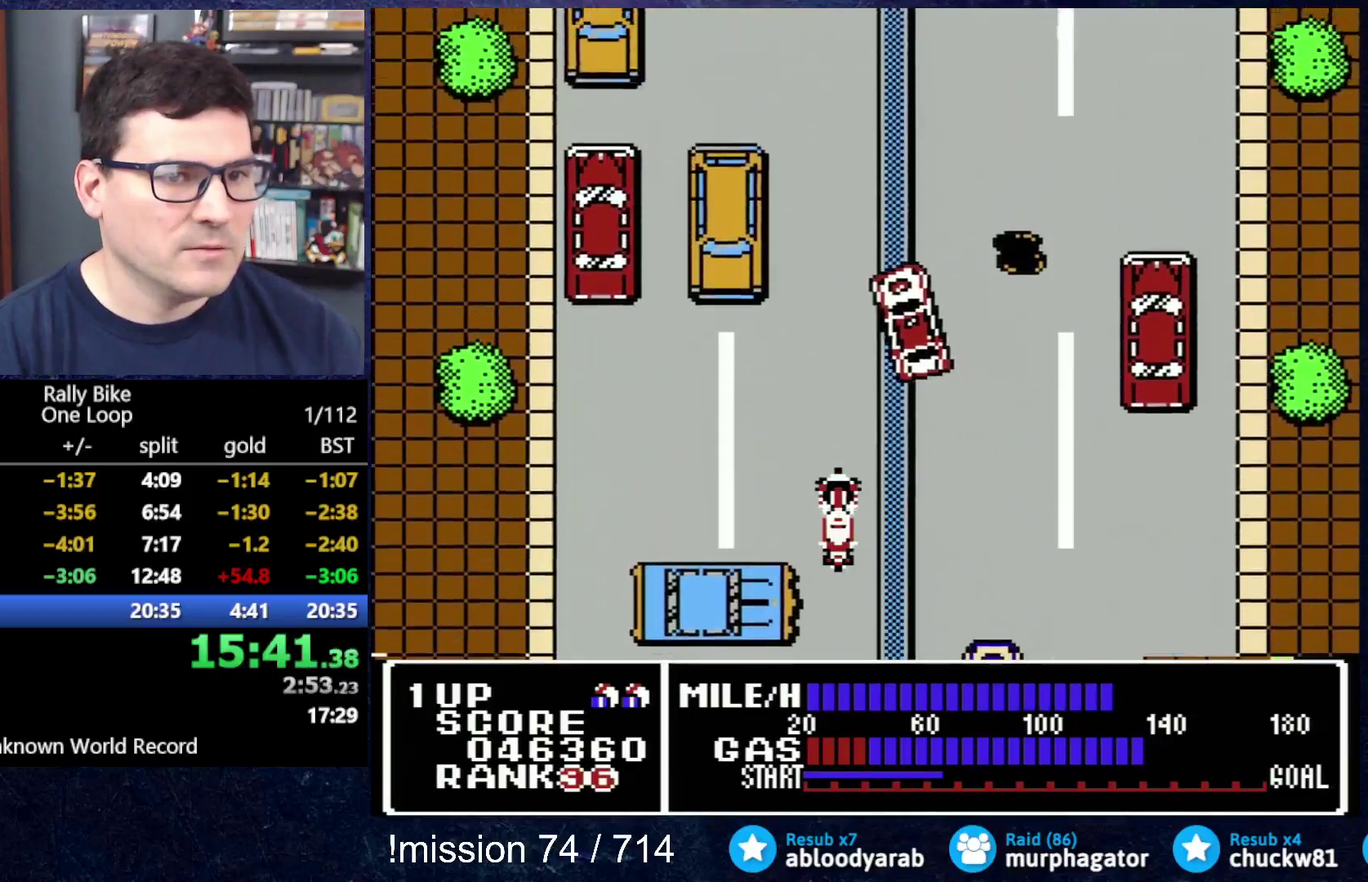
{"buttons": ["A"], "events": []}
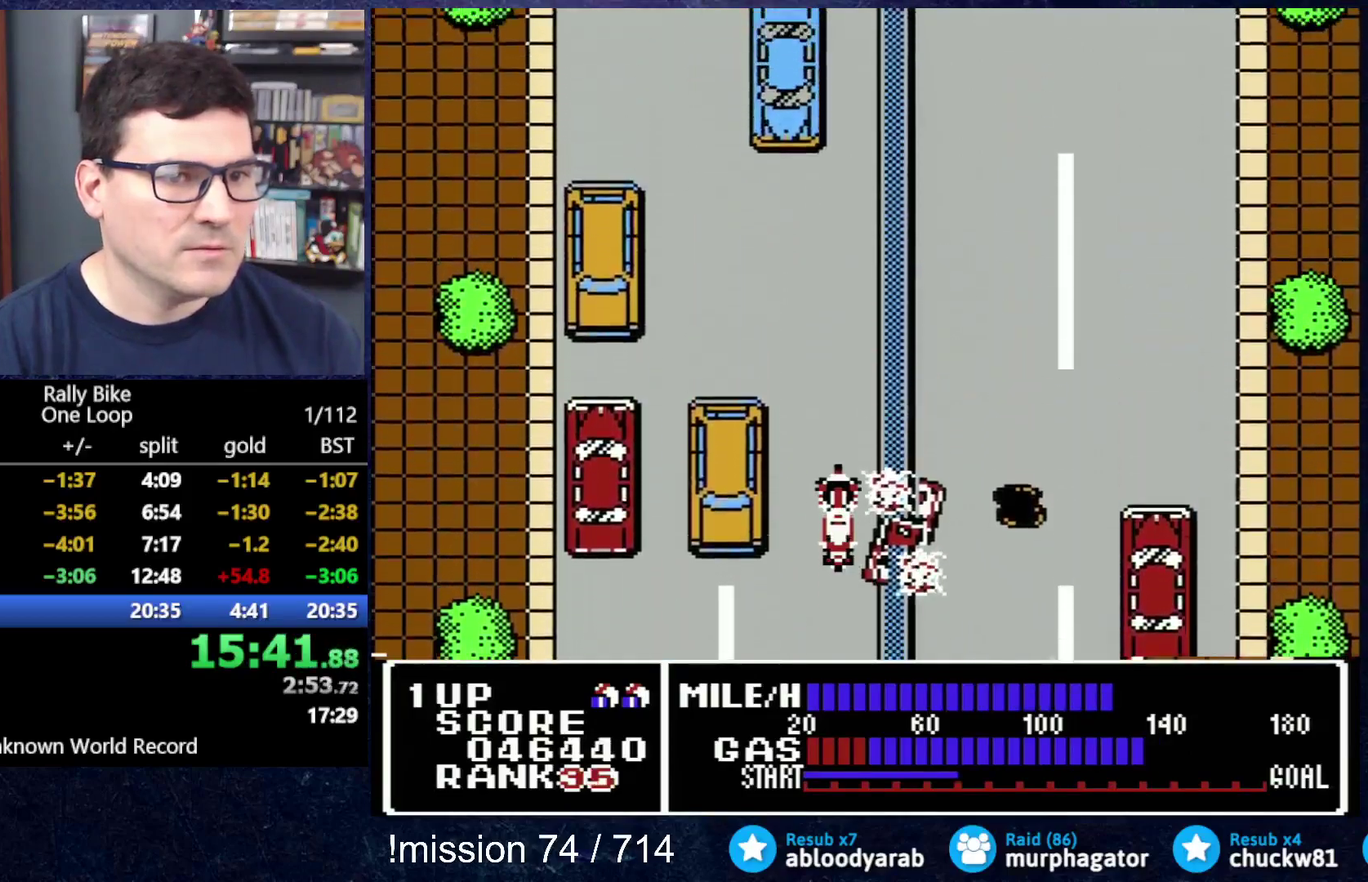
{"buttons": ["DPAD_LEFT"], "events": [[183, "DPAD_LEFT", "down"], [250, "A", "up"]]}
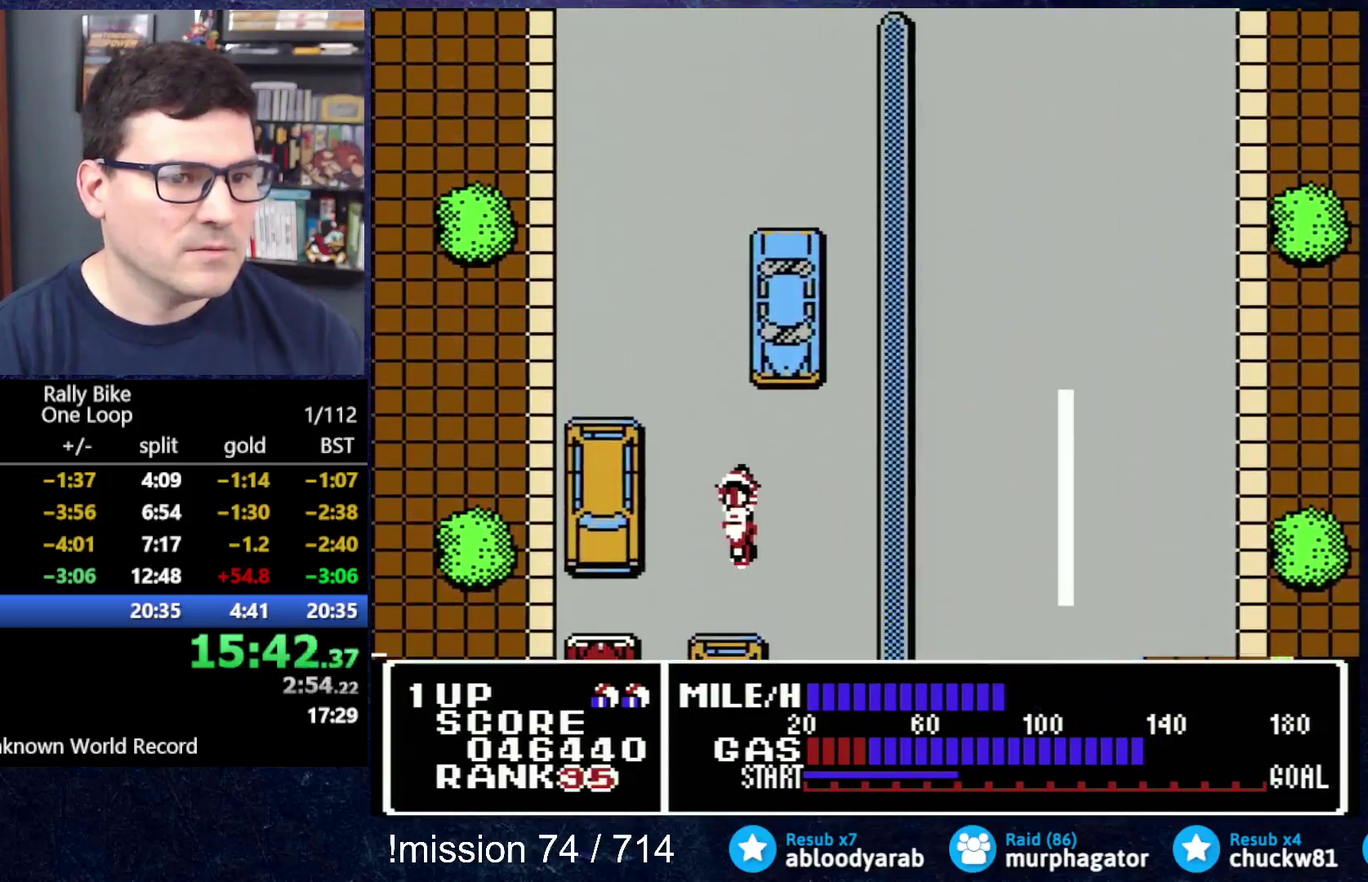
{"buttons": ["A"], "events": [[100, "A", "down"], [317, "DPAD_LEFT", "up"]]}
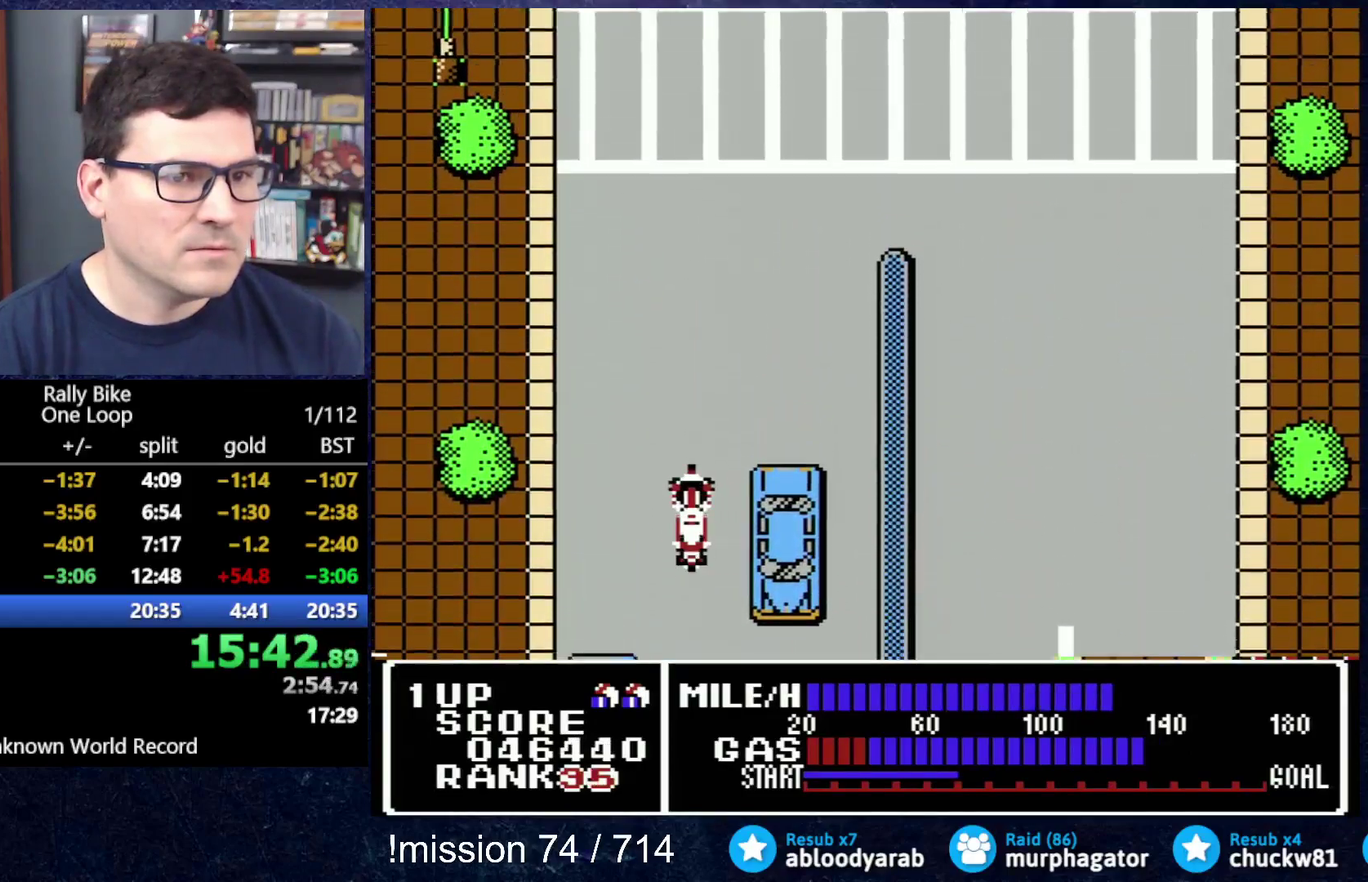
{"buttons": ["A"], "events": [[233, "DPAD_RIGHT", "down"], [484, "DPAD_RIGHT", "up"]]}
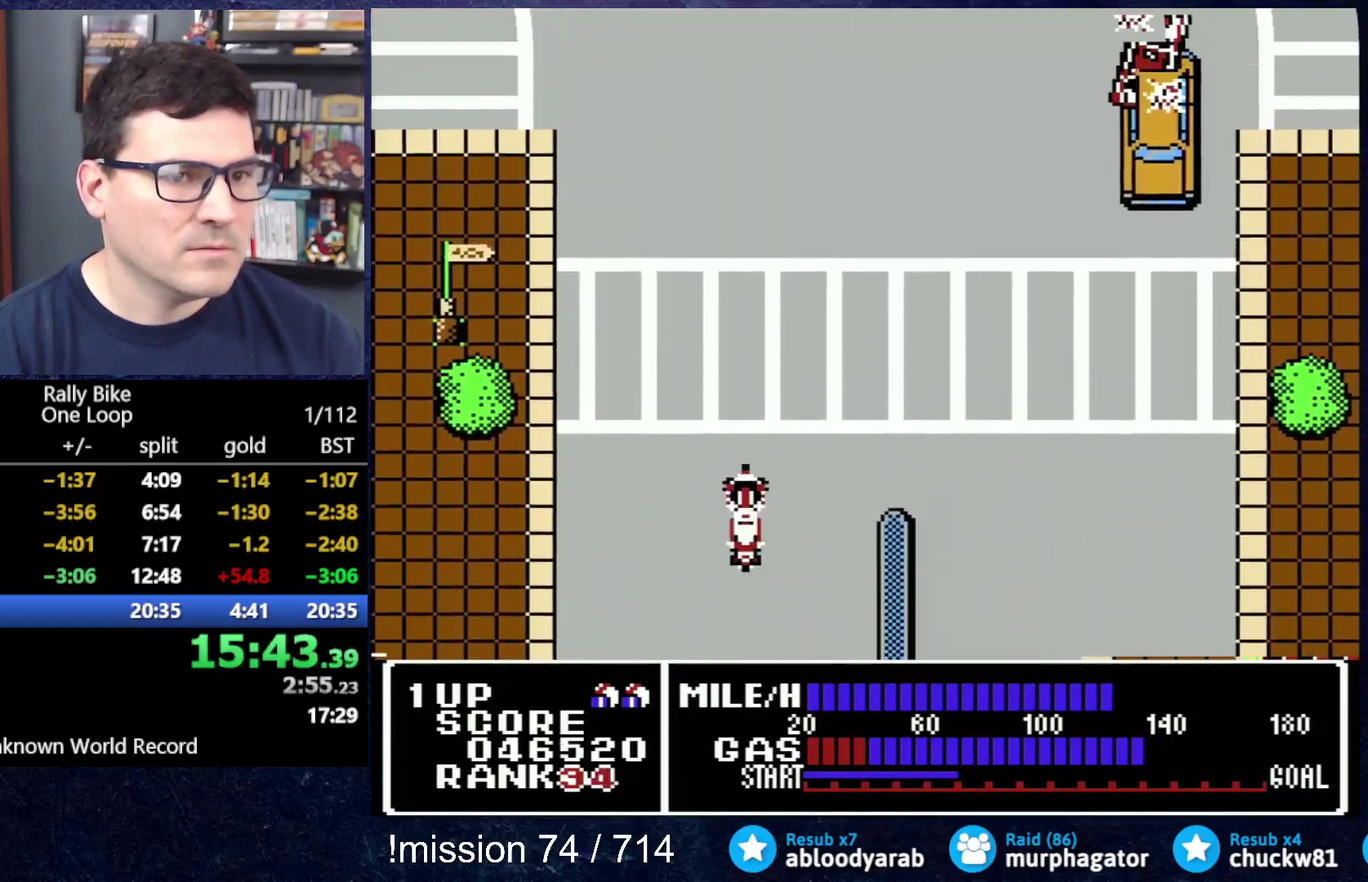
{"buttons": ["A", "DPAD_LEFT"], "events": [[100, "DPAD_LEFT", "down"]]}
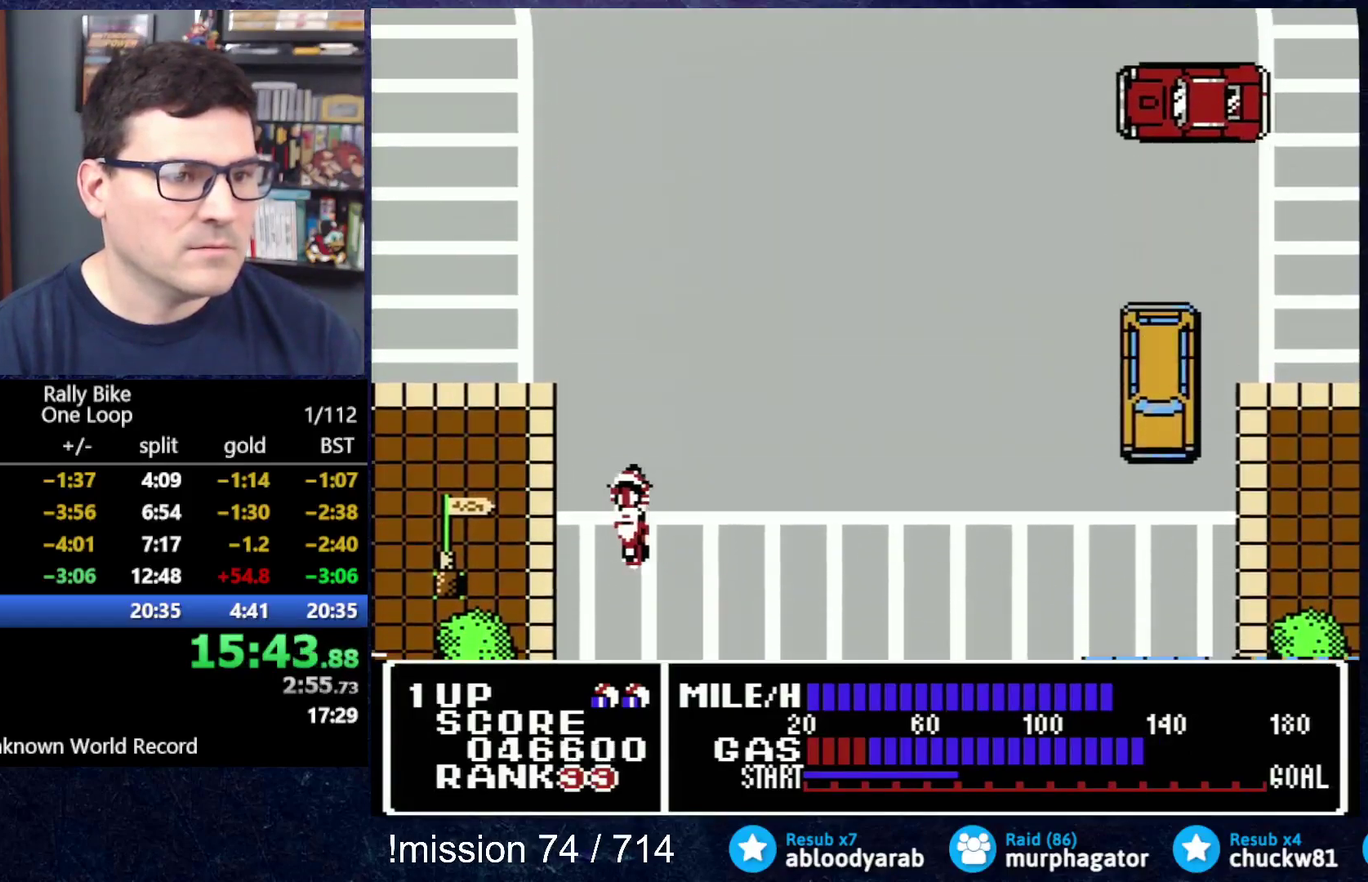
{"buttons": ["A"], "events": [[183, "DPAD_LEFT", "up"], [400, "DPAD_LEFT", "down"], [500, "DPAD_LEFT", "up"]]}
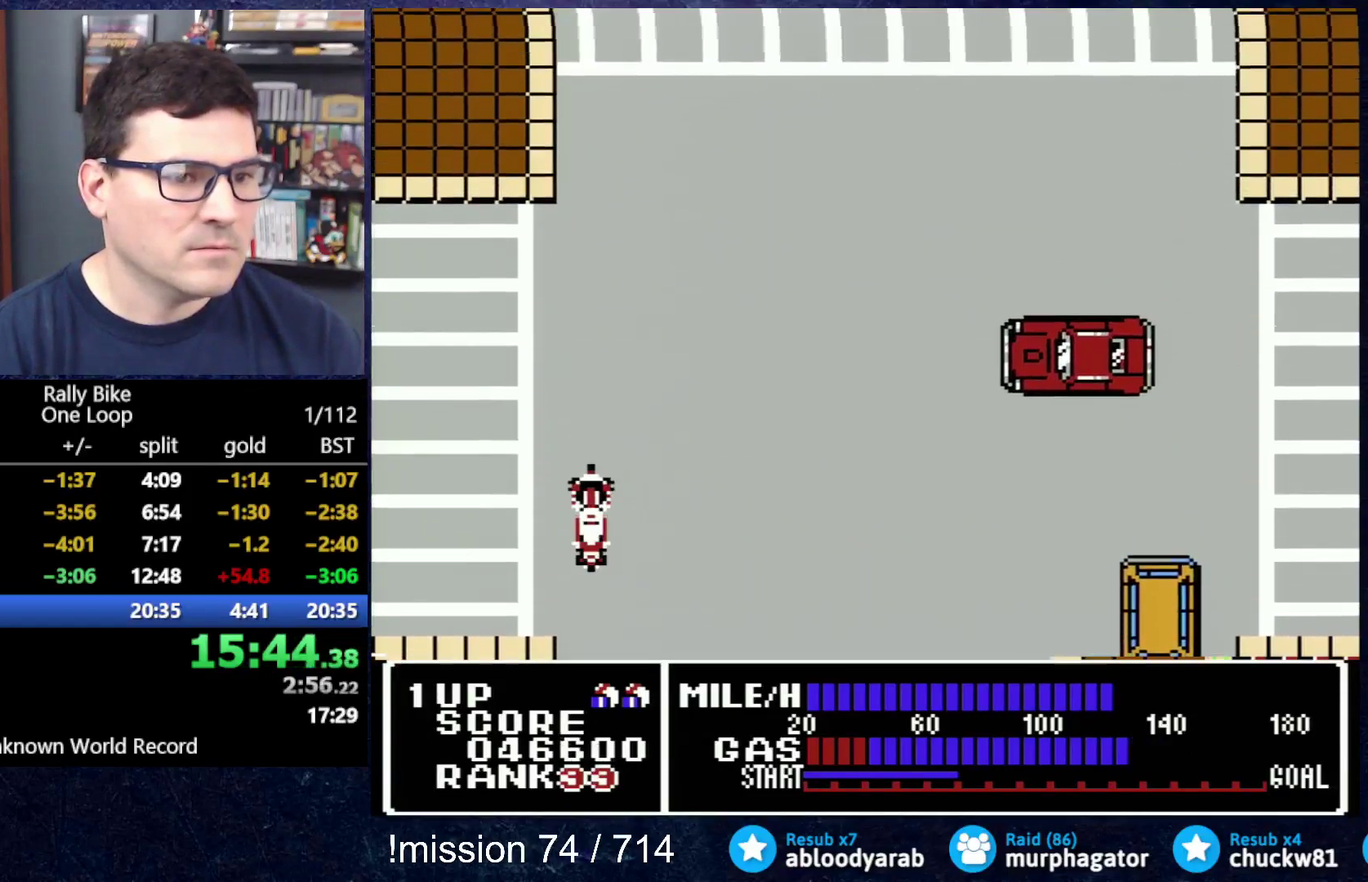
{"buttons": ["A", "DPAD_UP"], "events": [[301, "DPAD_UP", "down"]]}
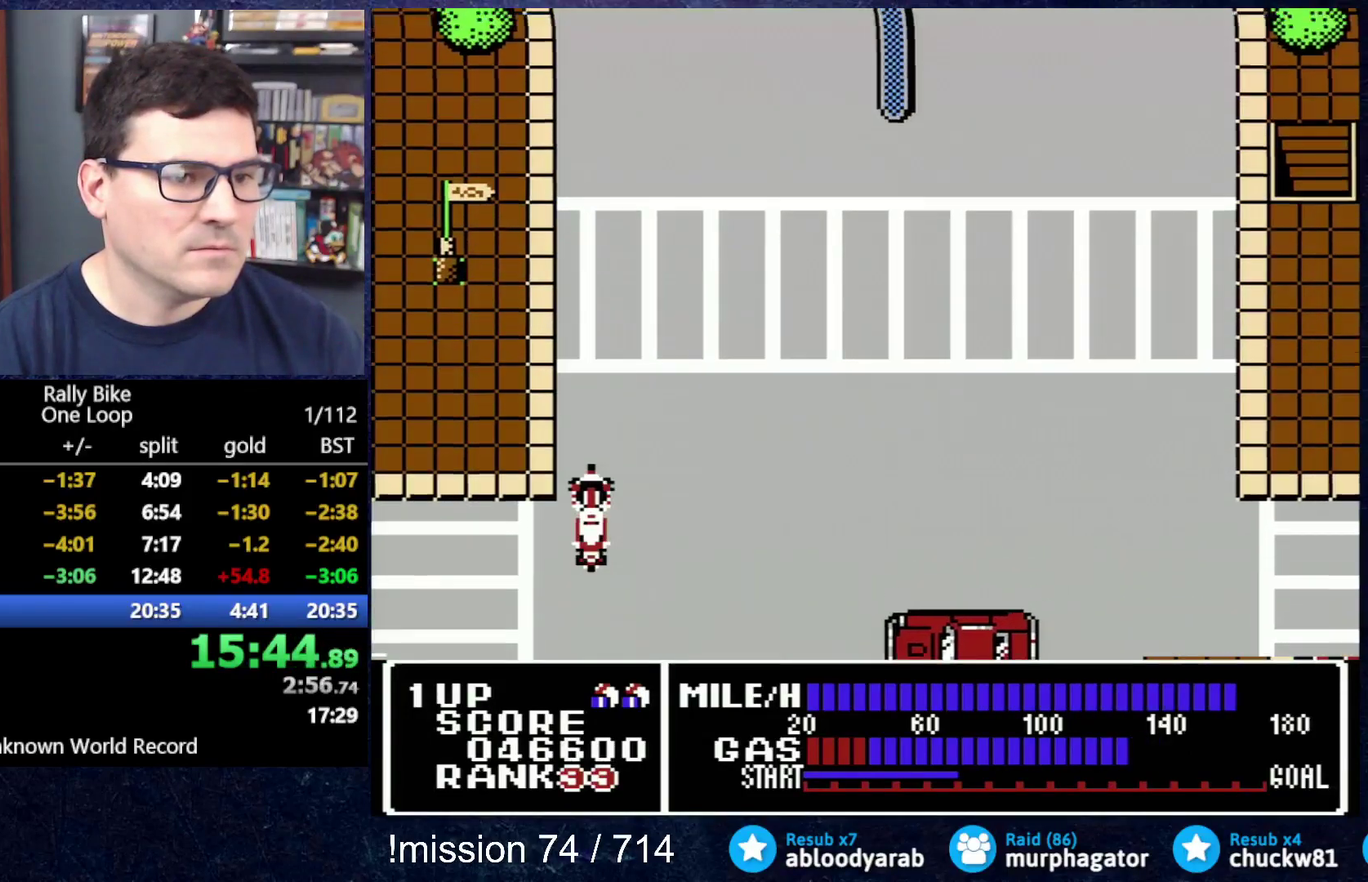
{"buttons": ["A", "DPAD_UP"], "events": []}
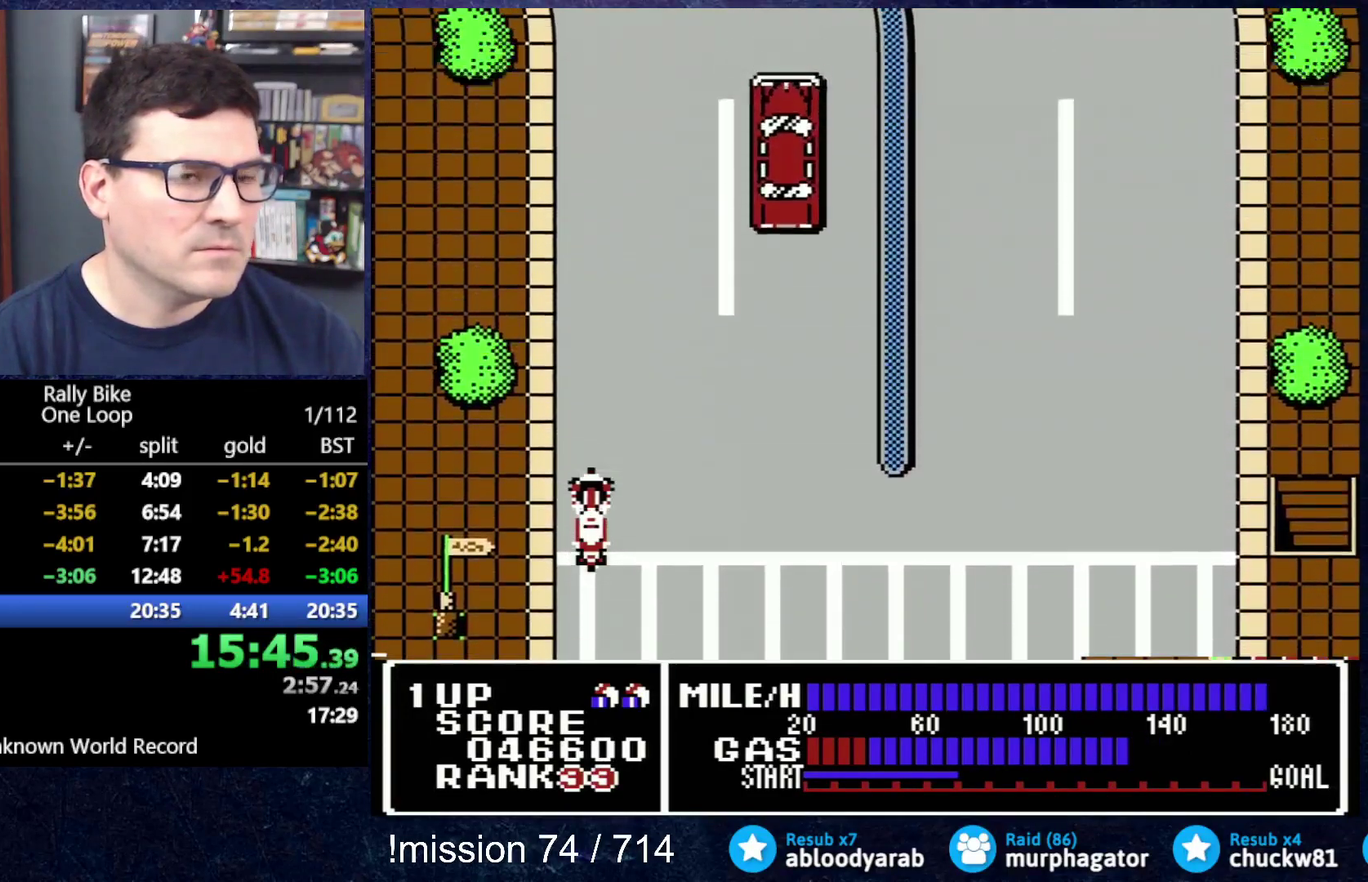
{"buttons": ["A", "DPAD_UP"], "events": []}
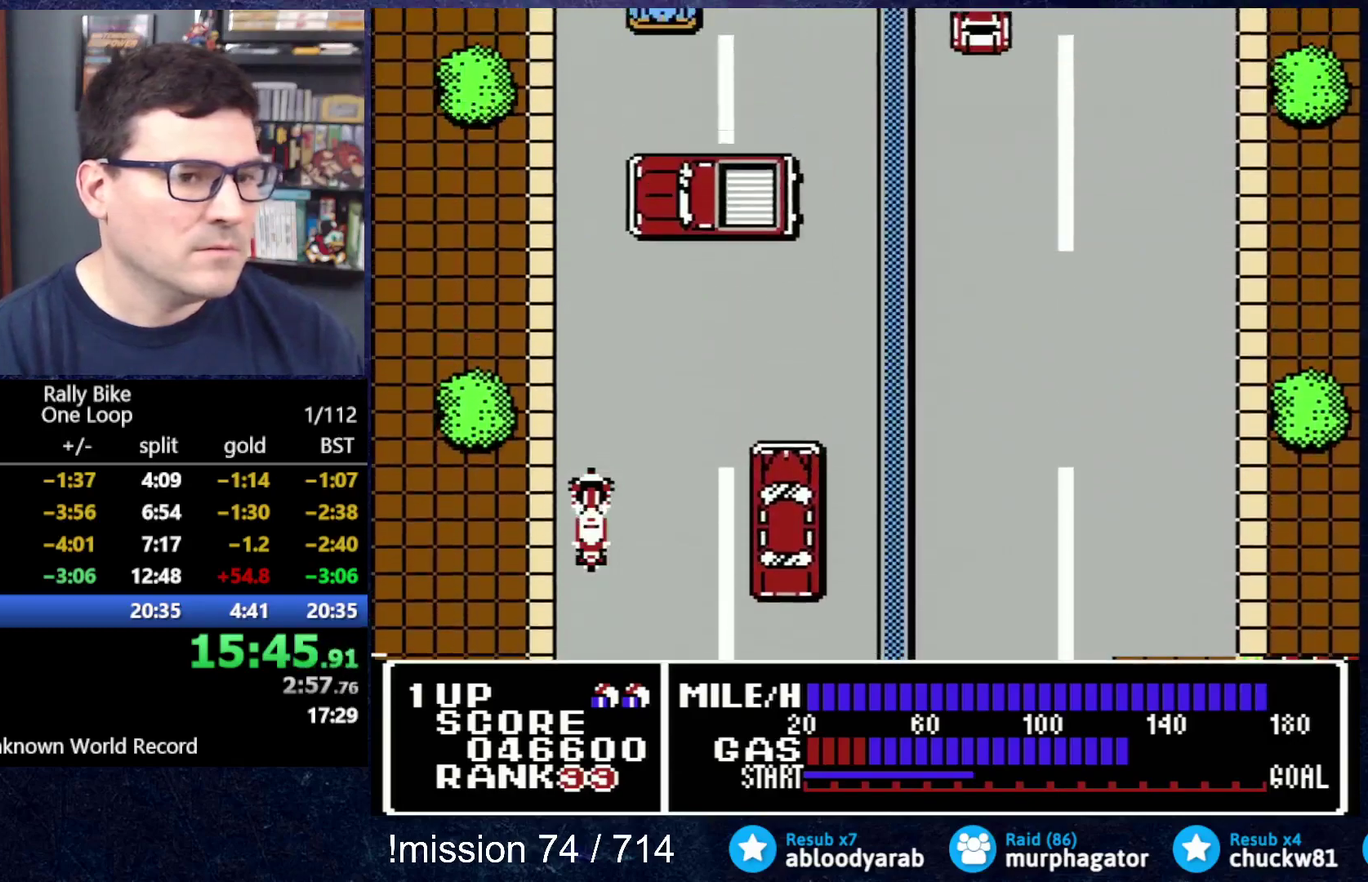
{"buttons": ["A", "DPAD_UP"], "events": []}